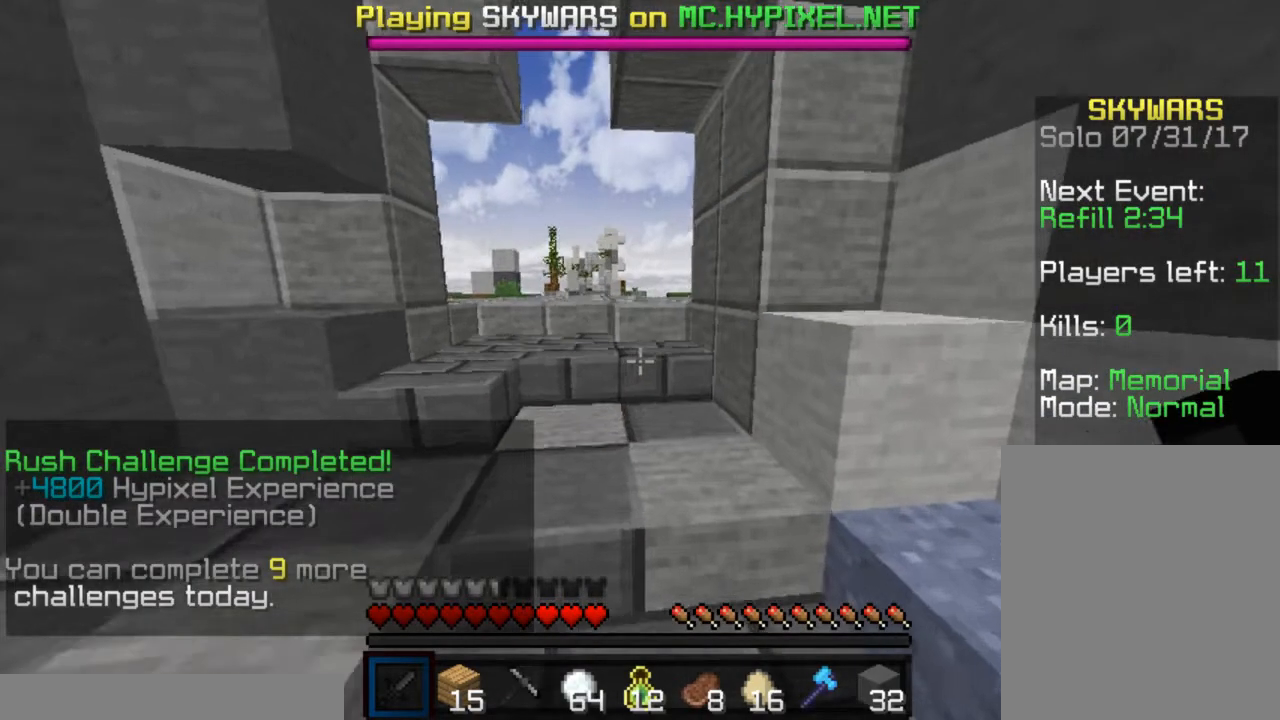
Gameplay with keyboard and mouse; each line is a JSON object with the keys and mouse buttons held at the frame after it. "events" lists presses ("down") and releases ("up") of "a", "d", "s", "w", "mouse_left" and "mouse_right" between this image and that frame as [ms after this image, input, new state], when the widget could be followed in between. "mouse_left", "mouse_right" = the "left", "right" buttons of the "mouse" list. No other keys are recorded. Fast repeated clicks can show as one long hold. Mouse movement is not recorded.
{"keys": ["w"], "mouse": [], "events": [[183, "d", "up"], [200, "a", "down"], [483, "a", "up"]]}
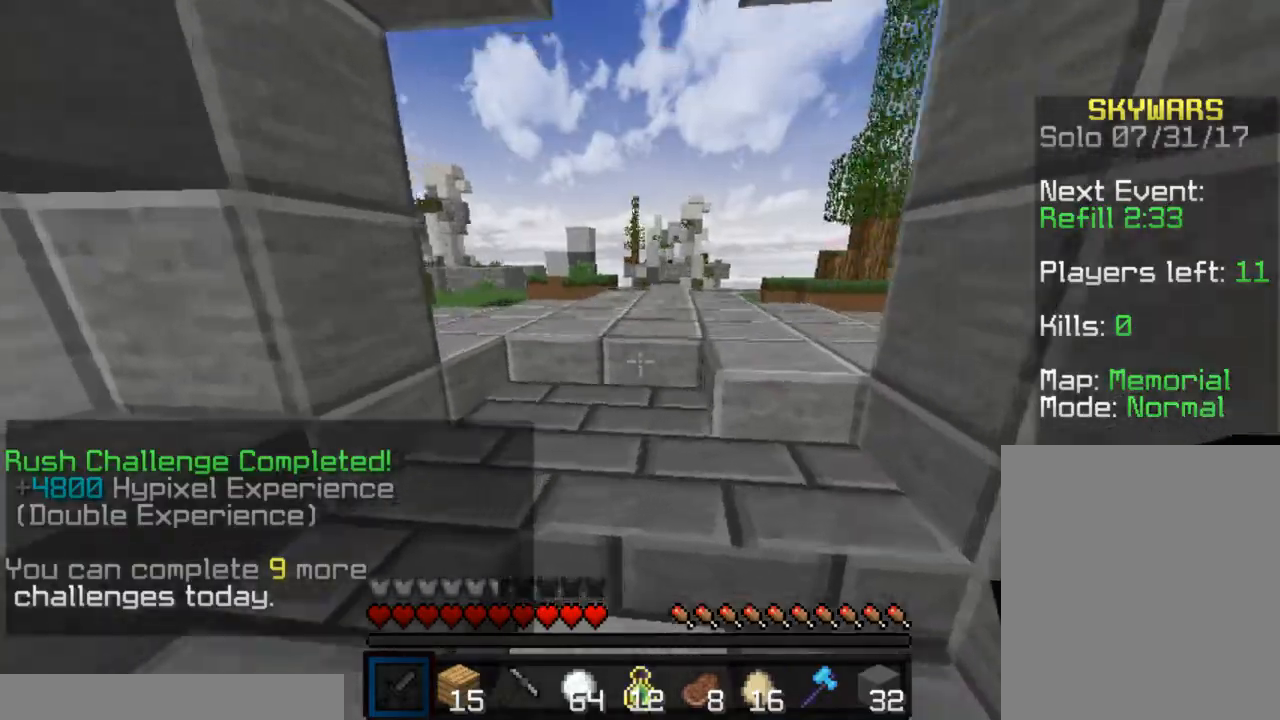
{"keys": ["w"], "mouse": [], "events": []}
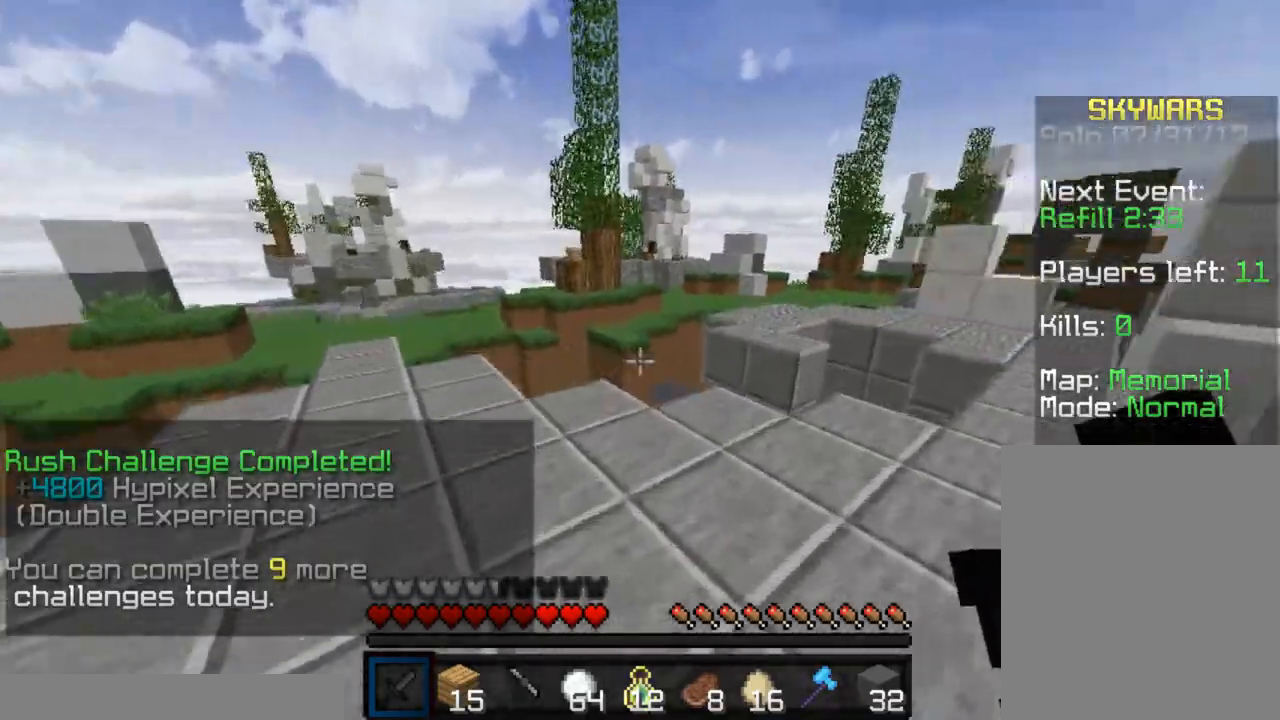
{"keys": ["d", "w"], "mouse": [], "events": [[150, "d", "down"]]}
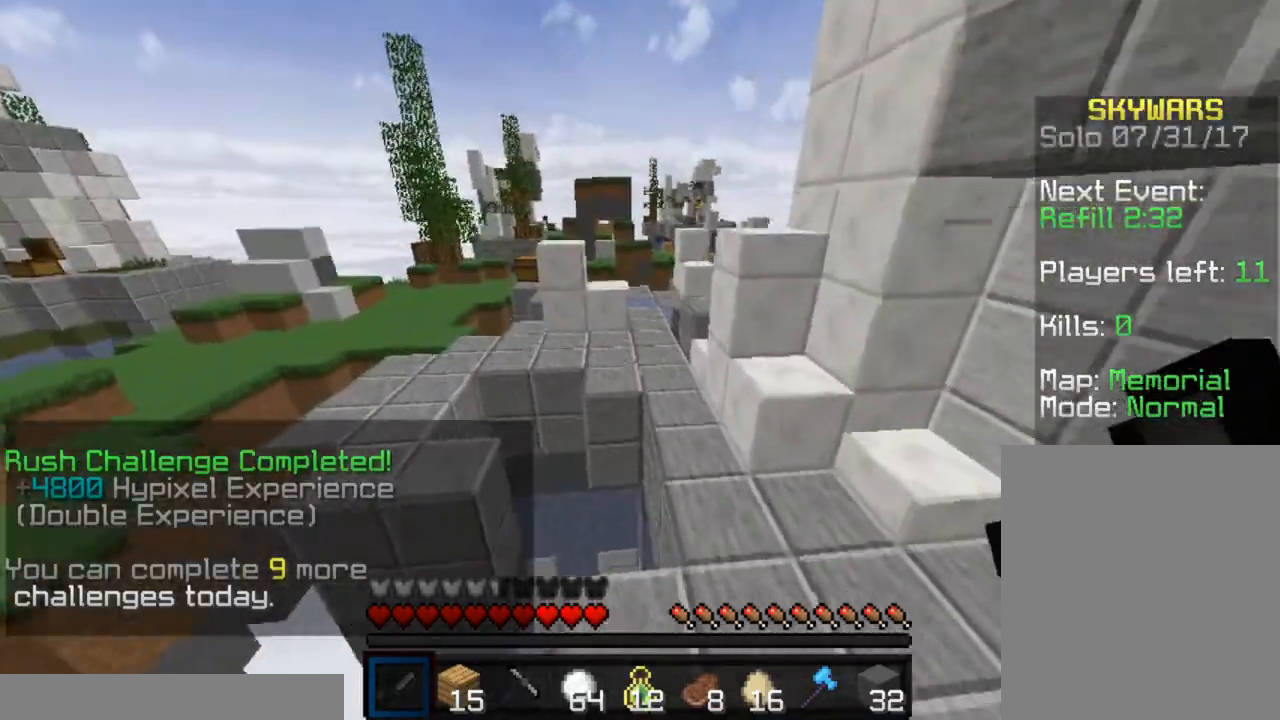
{"keys": ["d", "w"], "mouse": [], "events": [[283, "d", "up"], [467, "d", "down"]]}
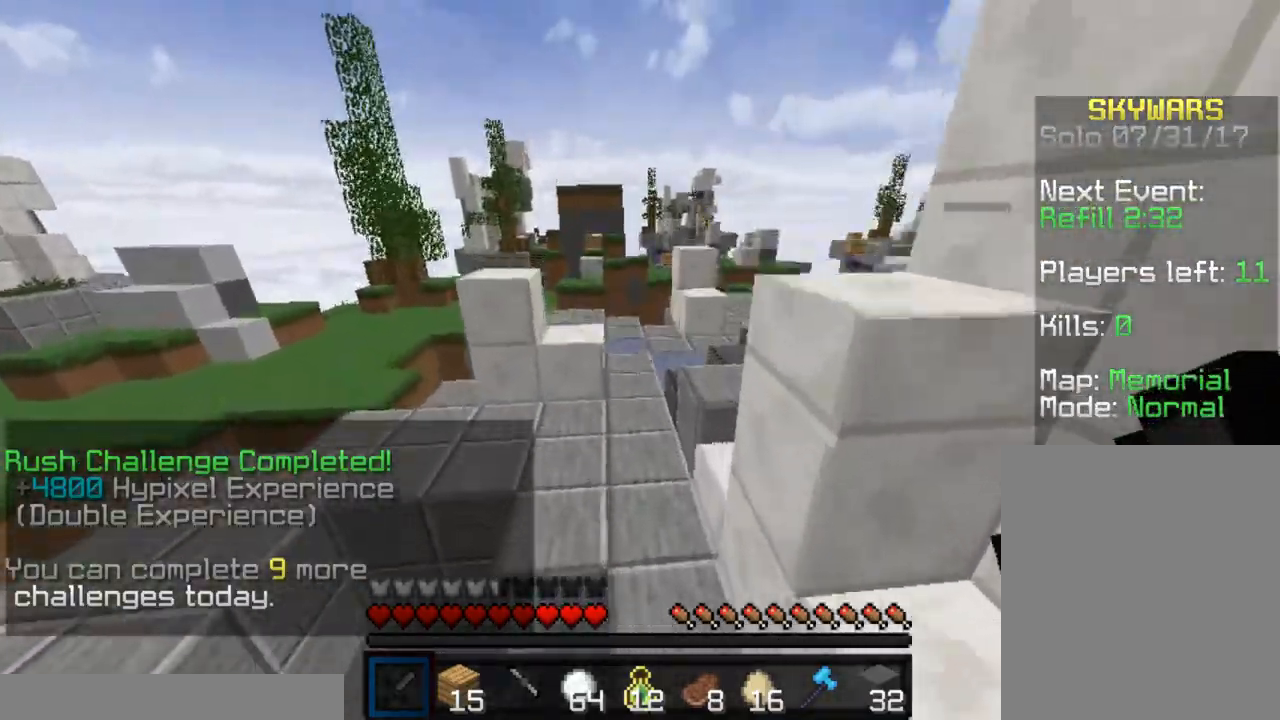
{"keys": ["a", "w"], "mouse": [], "events": [[67, "d", "up"], [250, "a", "down"]]}
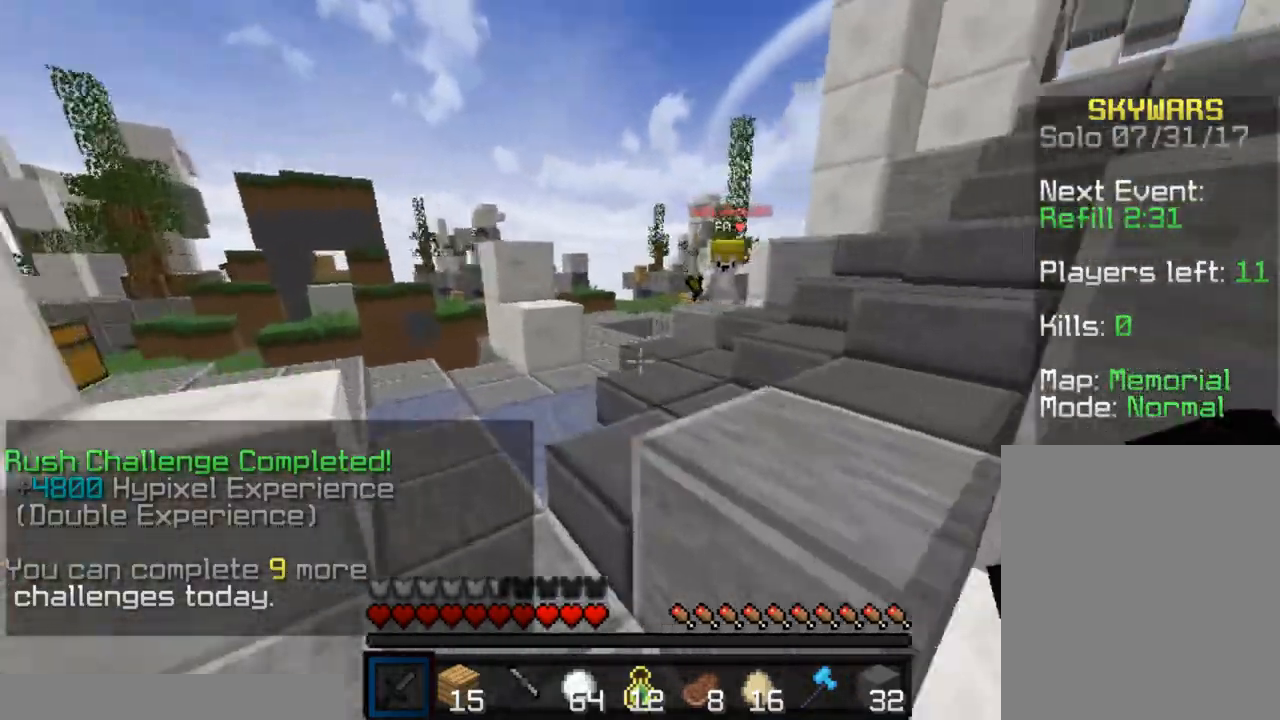
{"keys": ["d", "w"], "mouse": ["left"], "events": [[183, "a", "up"], [350, "d", "down"], [400, "mouse_left", "down"]]}
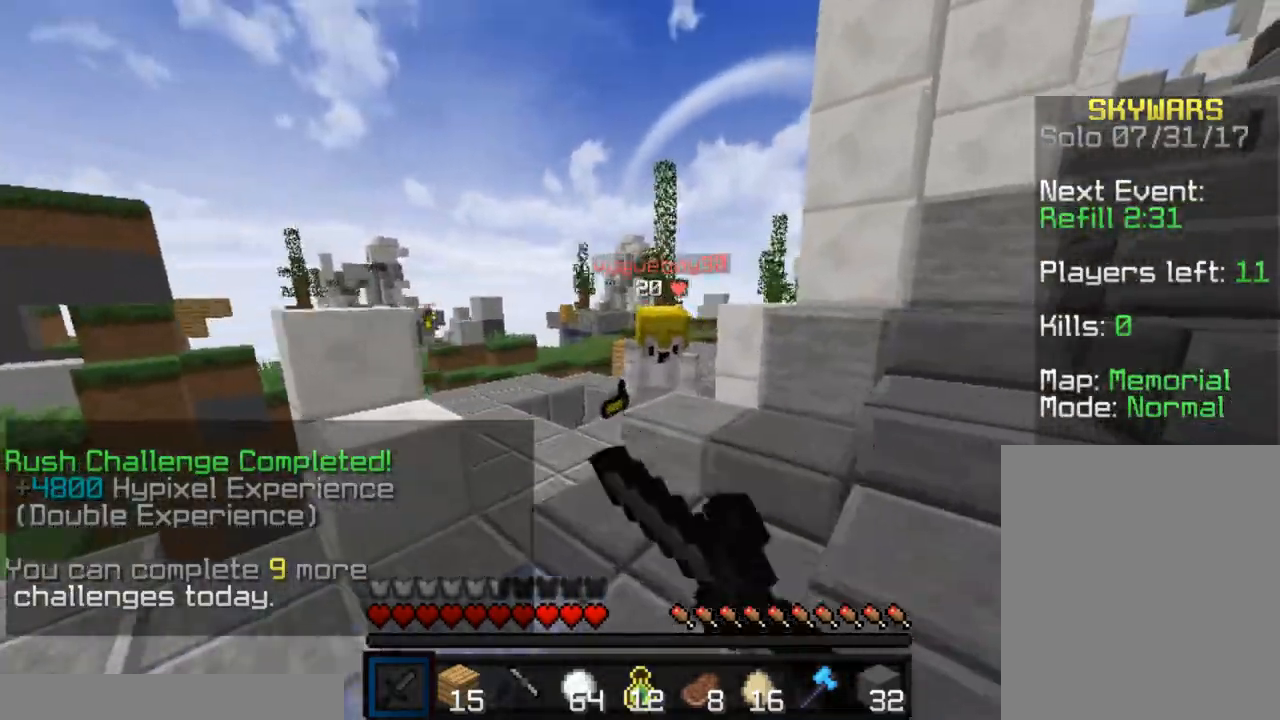
{"keys": ["d", "w"], "mouse": ["left"], "events": [[133, "mouse_left", "up"], [150, "mouse_left", "down"], [250, "mouse_left", "up"], [267, "mouse_left", "down"], [333, "mouse_left", "up"], [367, "mouse_left", "down"], [417, "d", "up"], [500, "d", "down"]]}
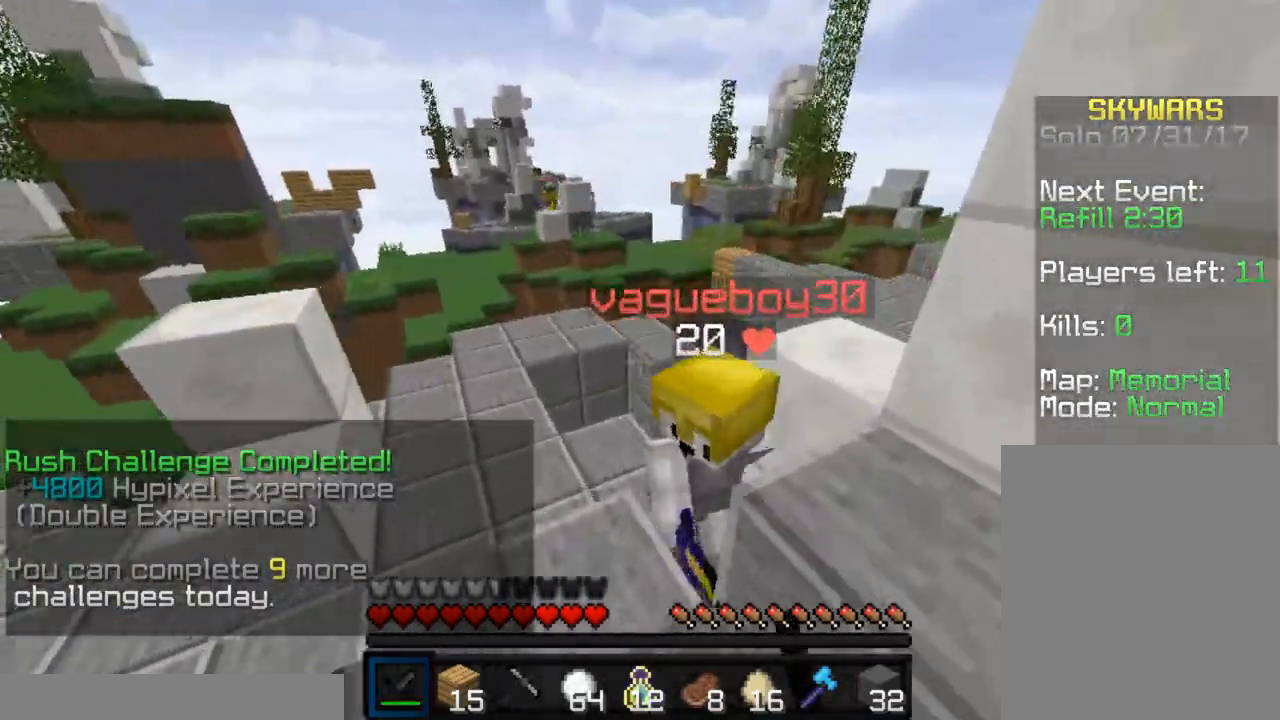
{"keys": ["d", "w"], "mouse": ["left"], "events": [[83, "mouse_left", "up"], [100, "mouse_left", "down"], [167, "a", "down"], [200, "mouse_left", "up"], [217, "mouse_left", "down"], [233, "d", "up"], [233, "w", "up"], [350, "d", "down"], [400, "a", "up"], [400, "w", "down"]]}